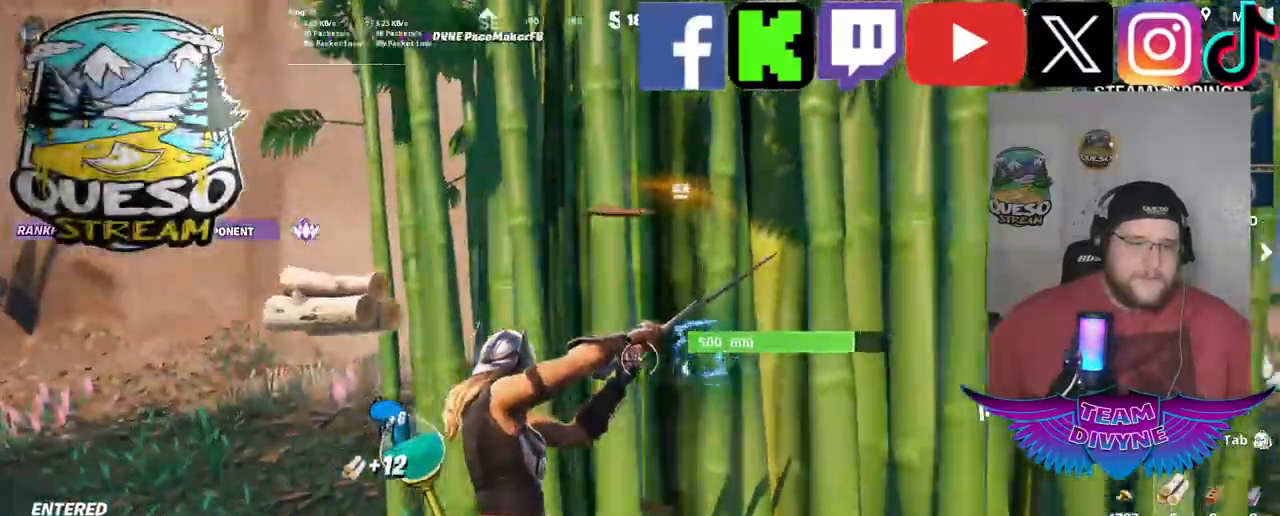
Gameplay with keyboard and mouse; each line is a JSON object with the keys and mouse buttons held at the frame after it. "events" lists presses ("down") and releases ("up") of "1", "2", "3", "4", "5", "a", "alt", "c", "caps_lock", "ctrl", "d", "e", "f", "g", "q", "r", "s", "shift", "space", "t", "tab", "v", "w", "x", "z", "mouse_left", "mouse_wheel" and "mouse_right" between this image and that frame as [ms after this image, input, new state], when the widget could be followed in between. "mouse_left", "mouse_wheel", "mouse_right" = the "left", "wheel", "right" buttons of the "mouse" list. No other keys are recorded. "wheel" means that the mouse wheel is clicked or scrolled. "mouse_move" is the direction in which the mouse moves at that frame (one of eight, or "still"), when it could be read.
{"keys": ["a"], "mouse": ["left"], "mouse_move": "up-right", "events": [[333, "a", "down"]]}
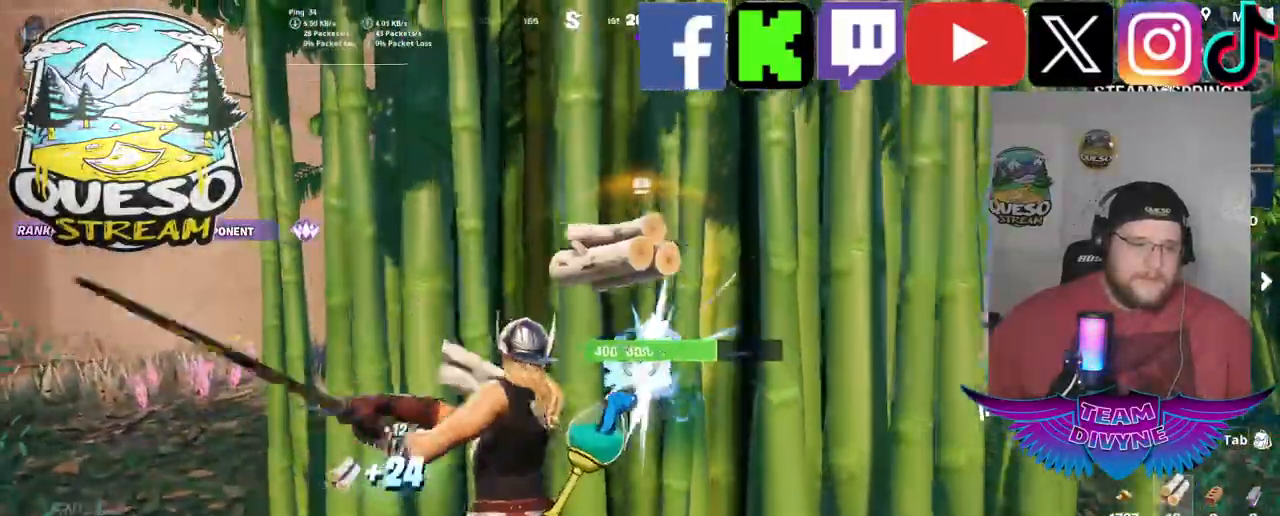
{"keys": [], "mouse": ["left"], "mouse_move": "down-right", "events": [[300, "a", "up"]]}
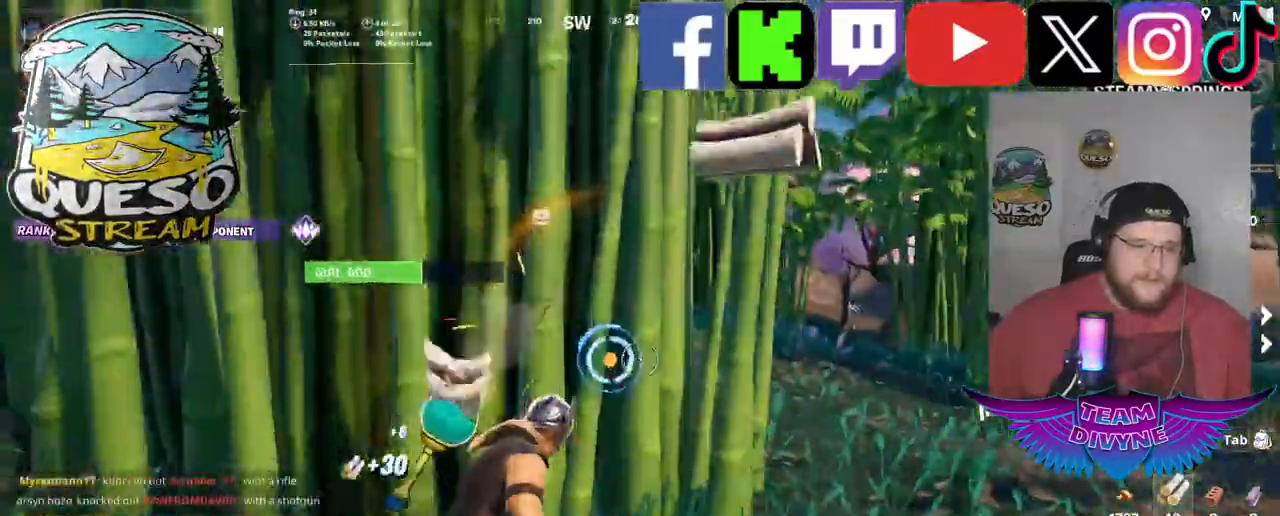
{"keys": [], "mouse": ["left"], "mouse_move": "still", "events": [[267, "w", "down"], [500, "w", "up"]]}
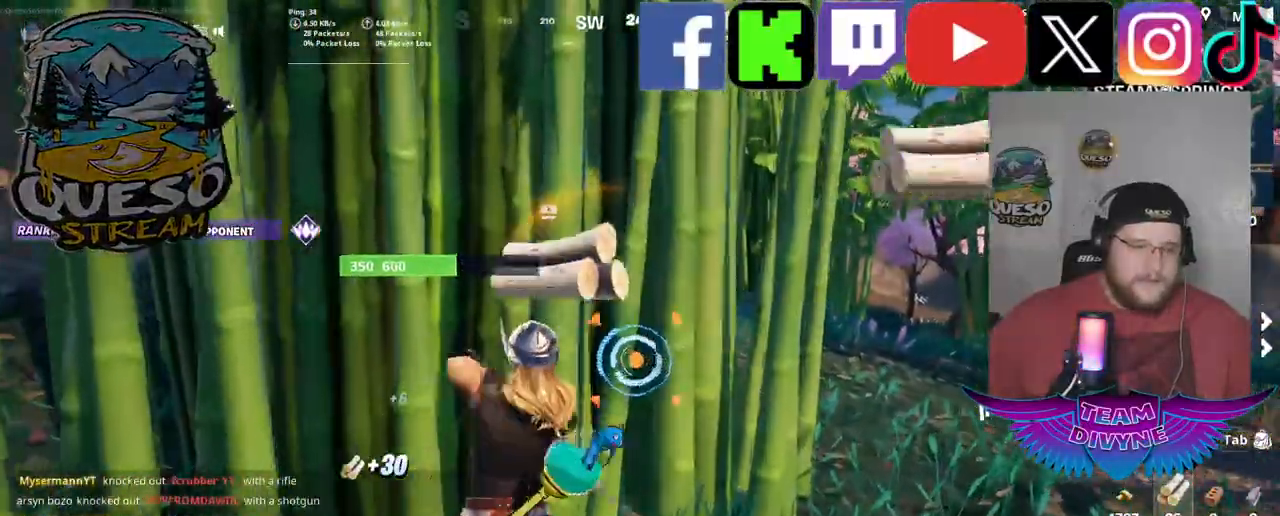
{"keys": [], "mouse": ["left"], "mouse_move": "still", "events": []}
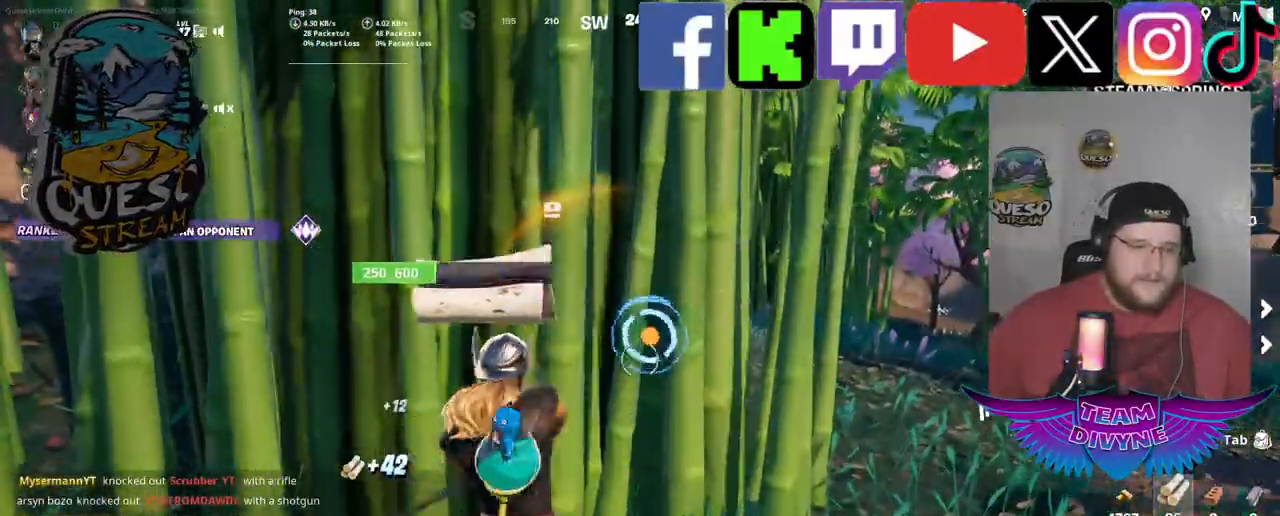
{"keys": [], "mouse": ["left"], "mouse_move": "still", "events": []}
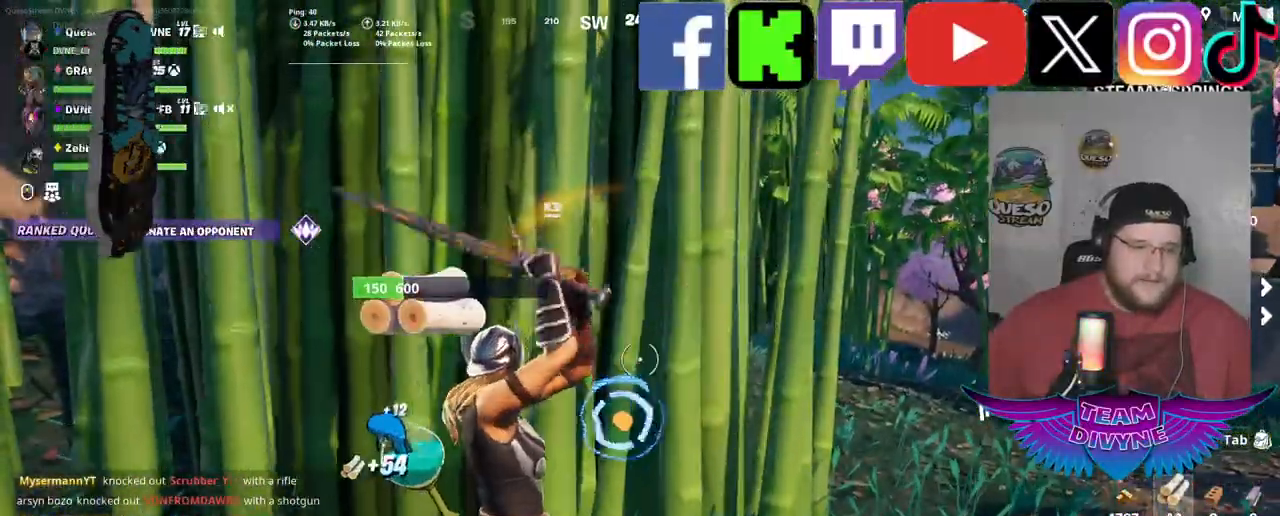
{"keys": [], "mouse": ["left"], "mouse_move": "still", "events": []}
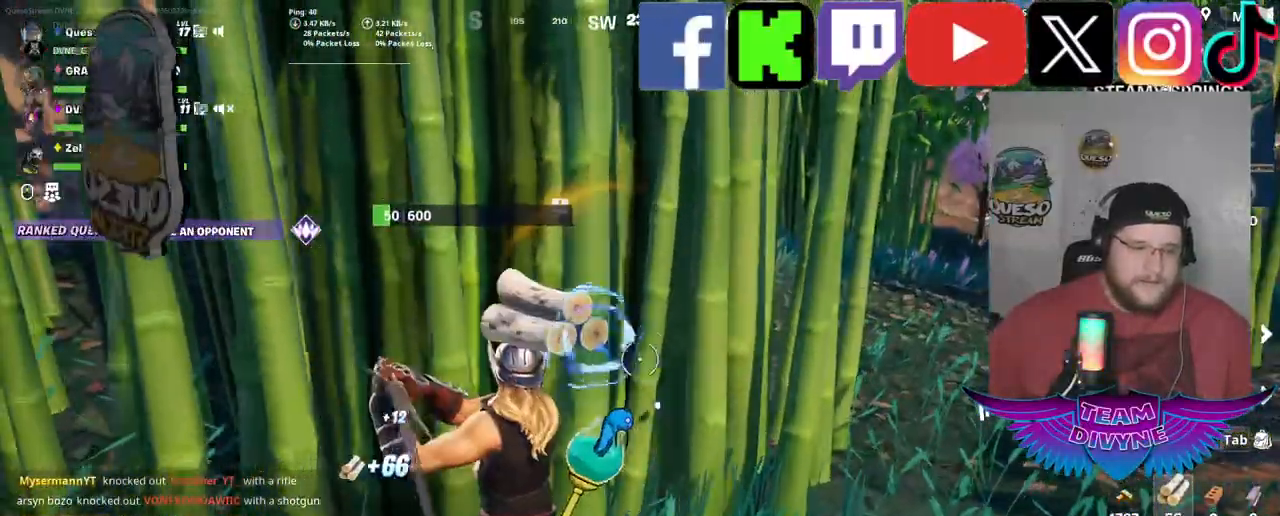
{"keys": [], "mouse": ["left"], "mouse_move": "still", "events": []}
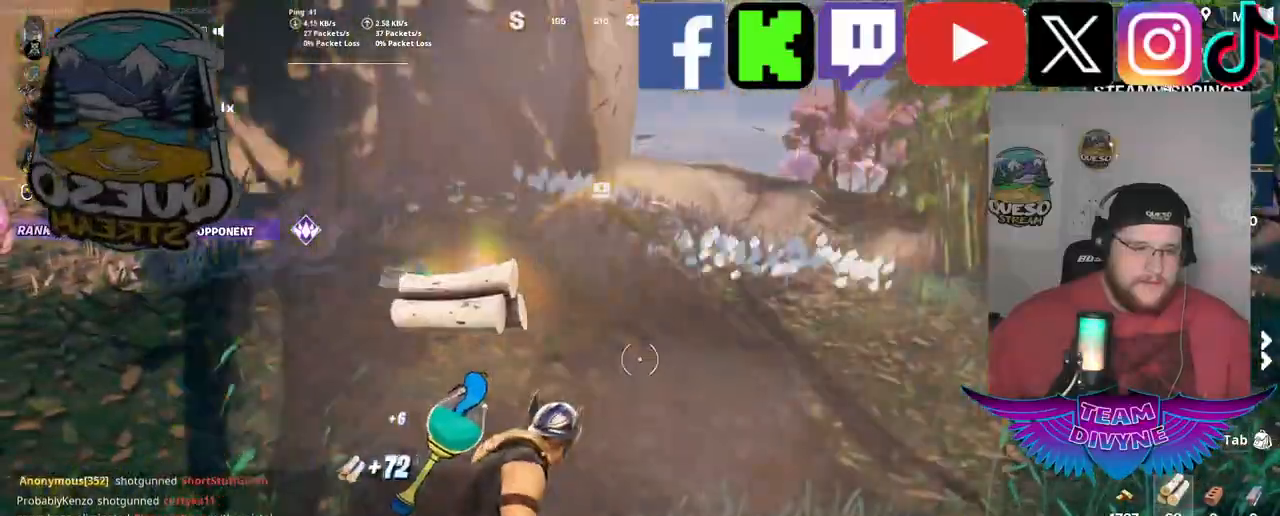
{"keys": ["w"], "mouse": [], "mouse_move": "down-left", "events": [[67, "mouse_left", "up"], [383, "w", "down"]]}
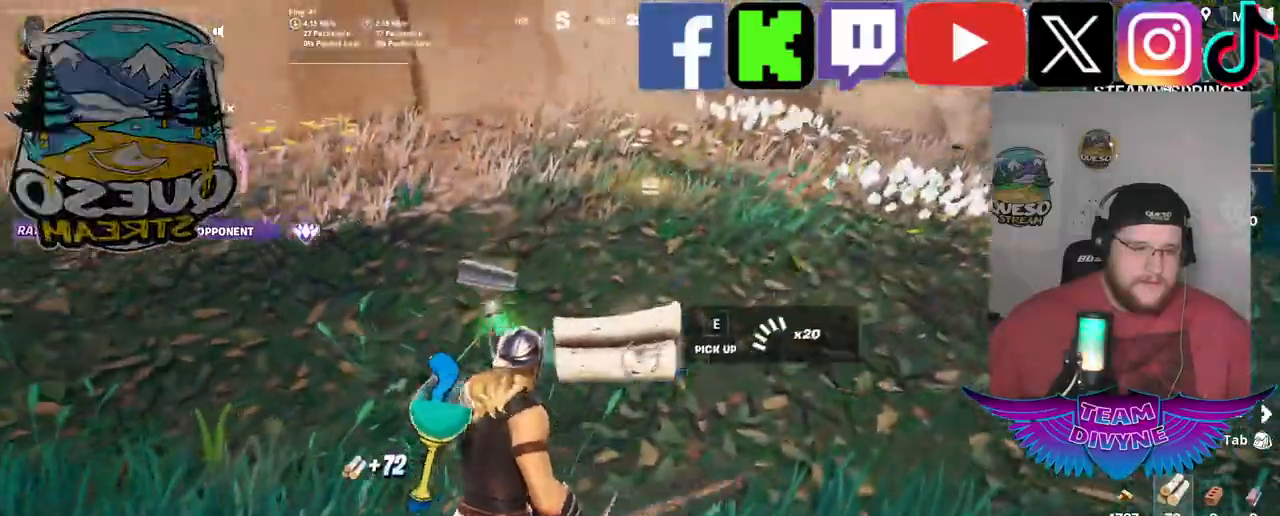
{"keys": ["w"], "mouse": [], "mouse_move": "left", "events": []}
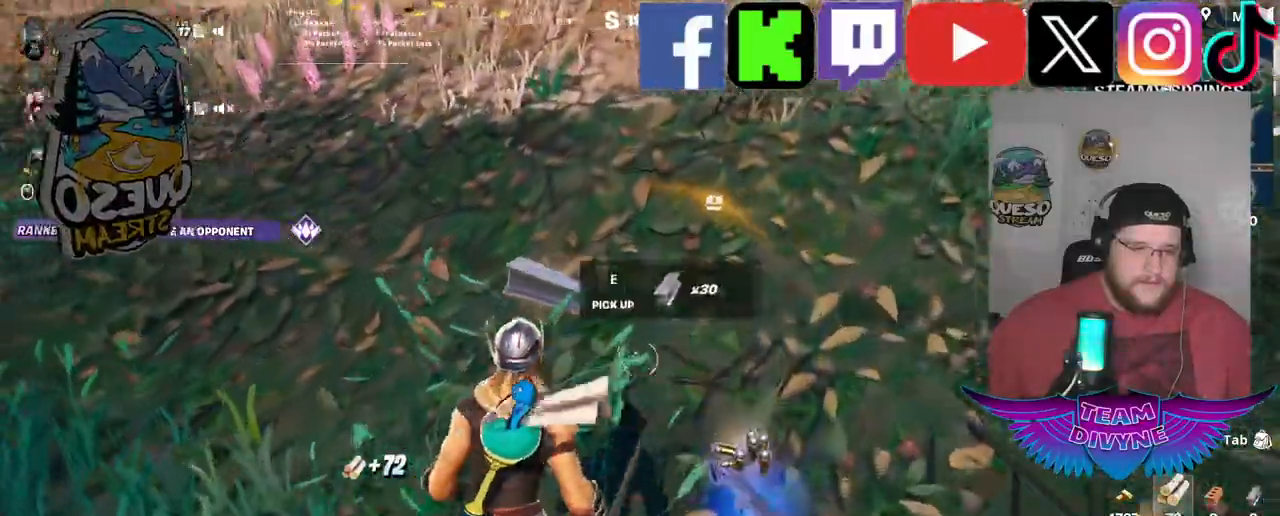
{"keys": [], "mouse": [], "mouse_move": "right", "events": [[467, "w", "up"]]}
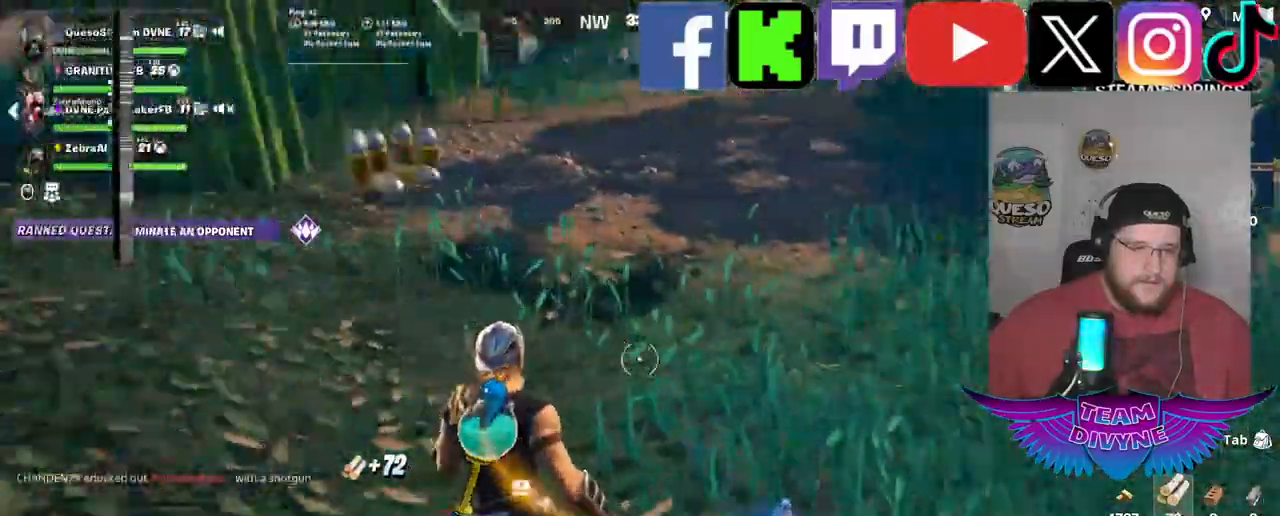
{"keys": [], "mouse": [], "mouse_move": "right", "events": []}
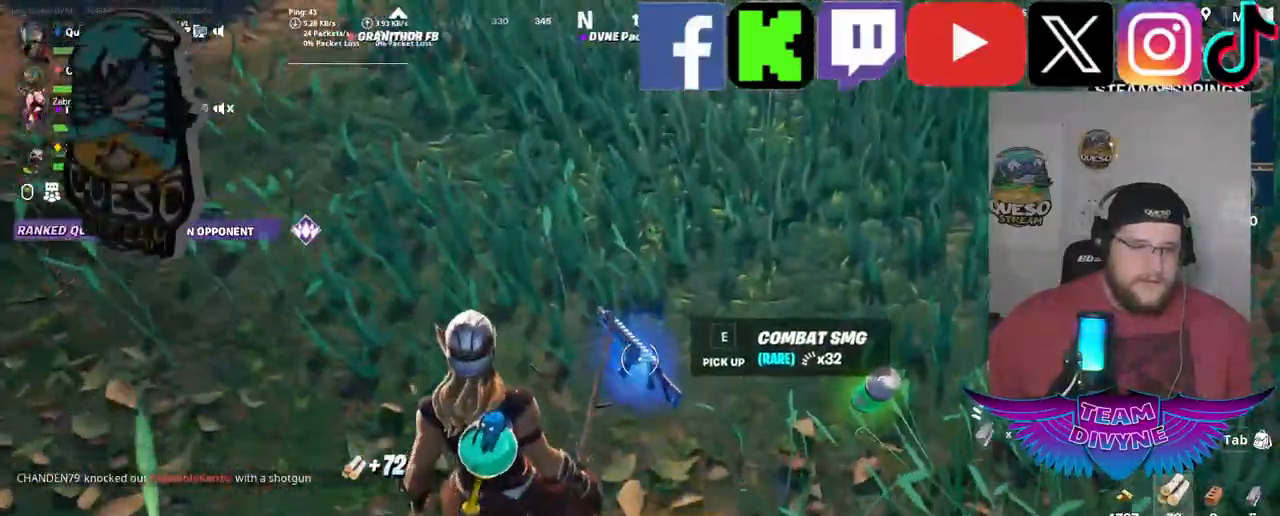
{"keys": [], "mouse": [], "mouse_move": "left", "events": []}
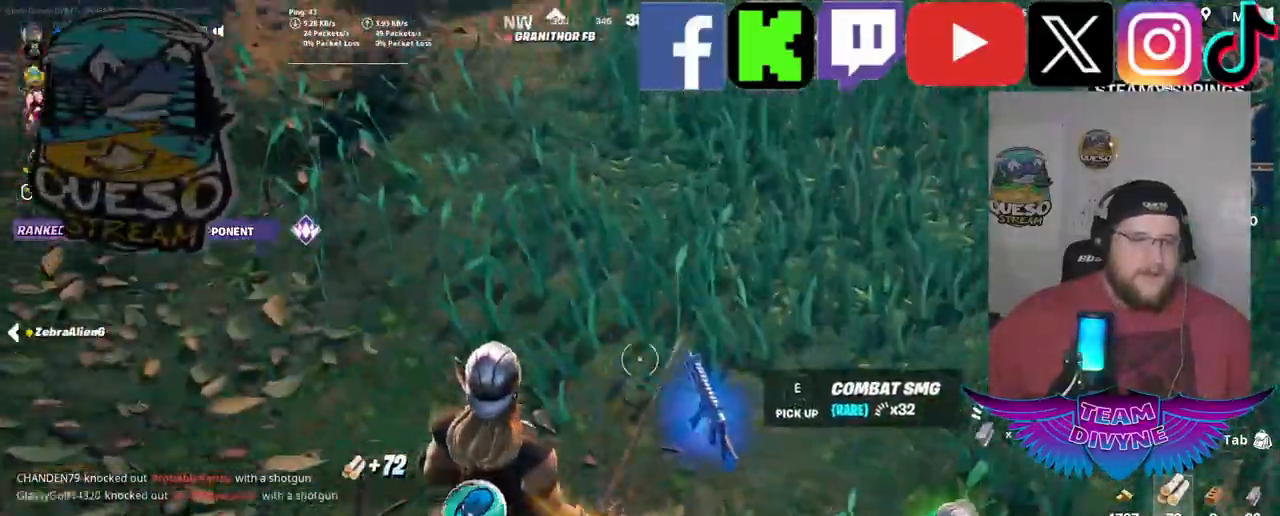
{"keys": ["w"], "mouse": [], "mouse_move": "still", "events": [[50, "w", "down"]]}
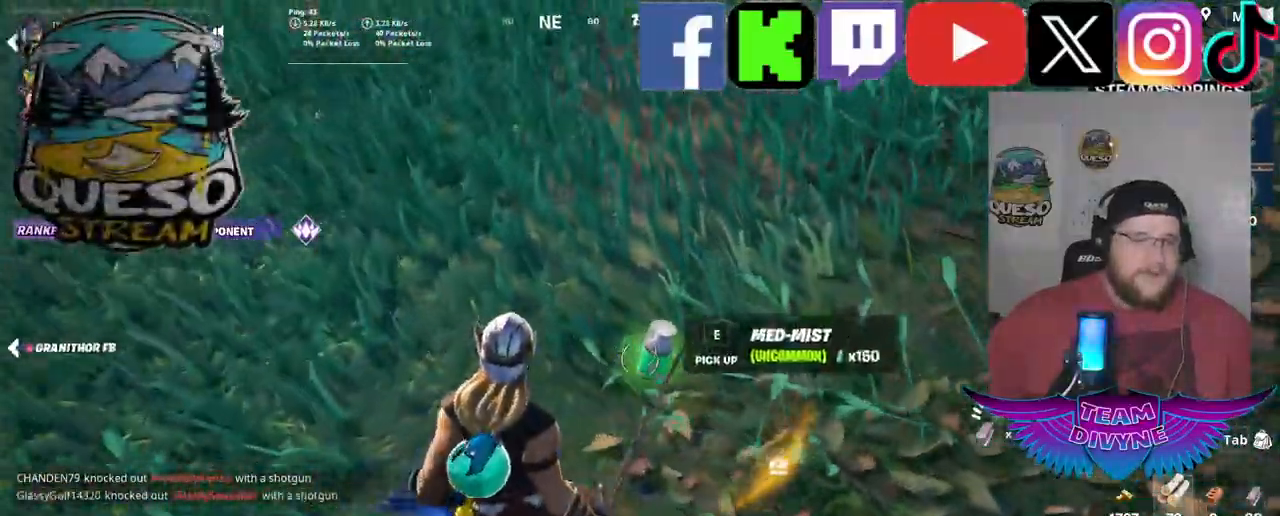
{"keys": ["w"], "mouse": [], "mouse_move": "up-left", "events": [[17, "e", "down"], [150, "e", "up"]]}
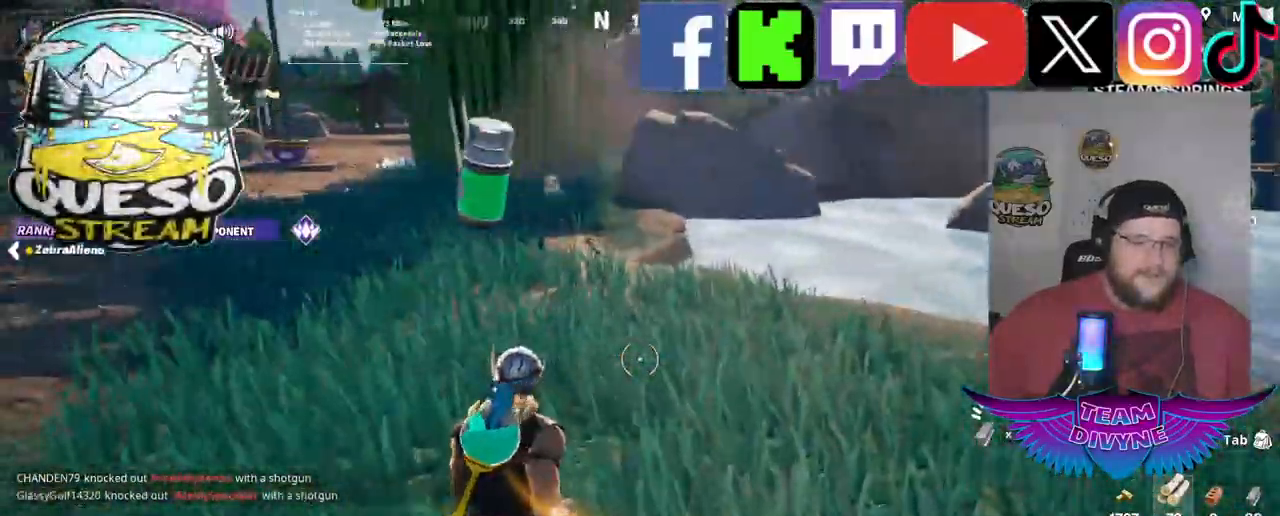
{"keys": ["w"], "mouse": [], "mouse_move": "still", "events": [[450, "mouse_wheel", "down"], [500, "mouse_wheel", "up"]]}
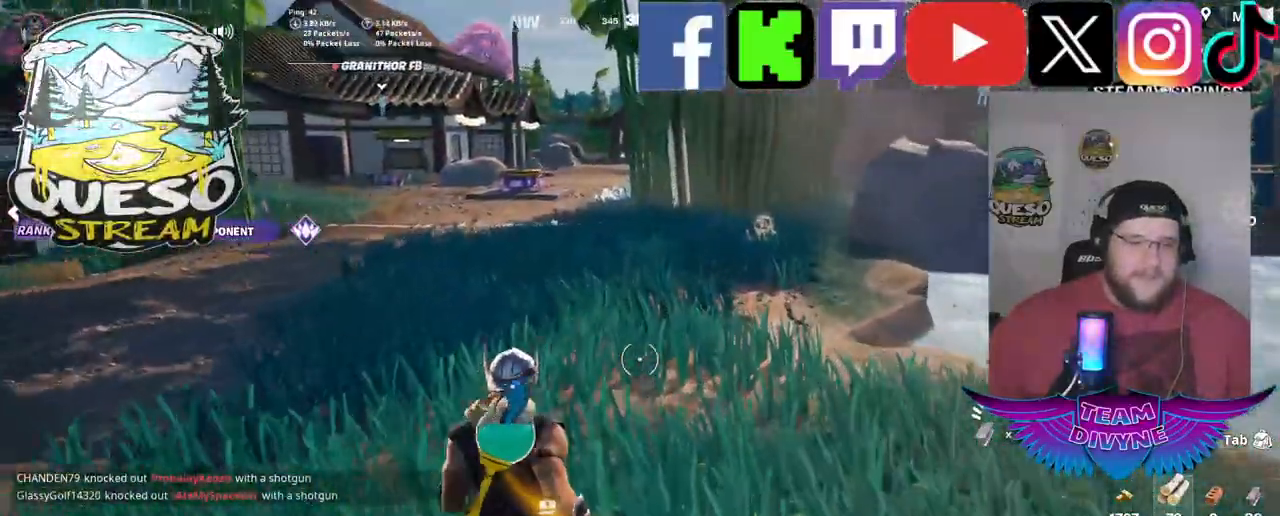
{"keys": ["w"], "mouse": [], "mouse_move": "up-left", "events": []}
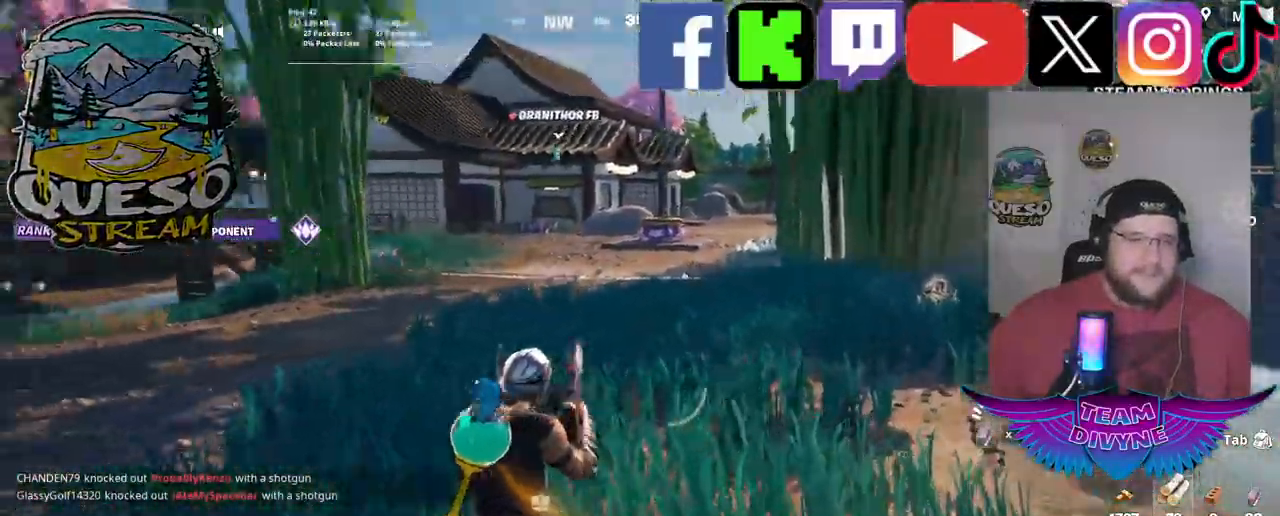
{"keys": ["w"], "mouse": [], "mouse_move": "down-right", "events": [[100, "shift", "down"], [250, "shift", "up"]]}
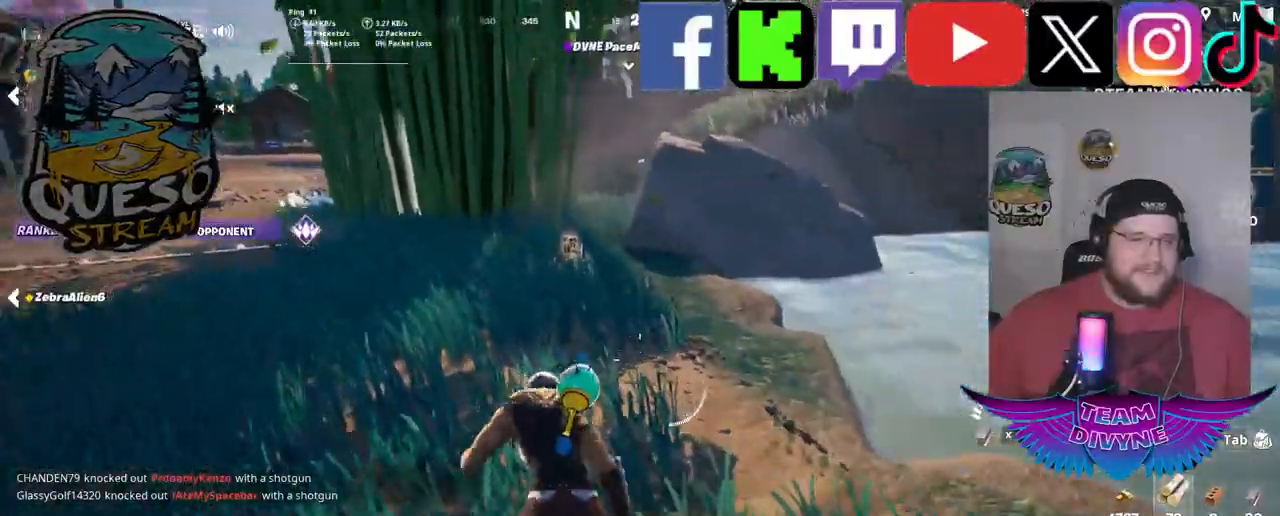
{"keys": ["w"], "mouse": [], "mouse_move": "still", "events": []}
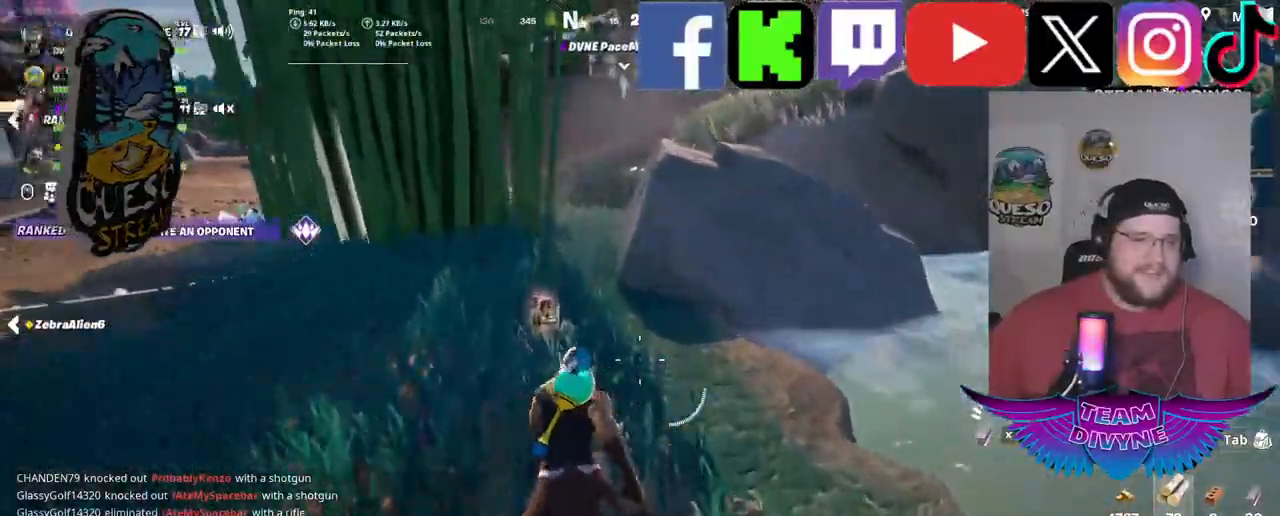
{"keys": ["w"], "mouse": [], "mouse_move": "left", "events": []}
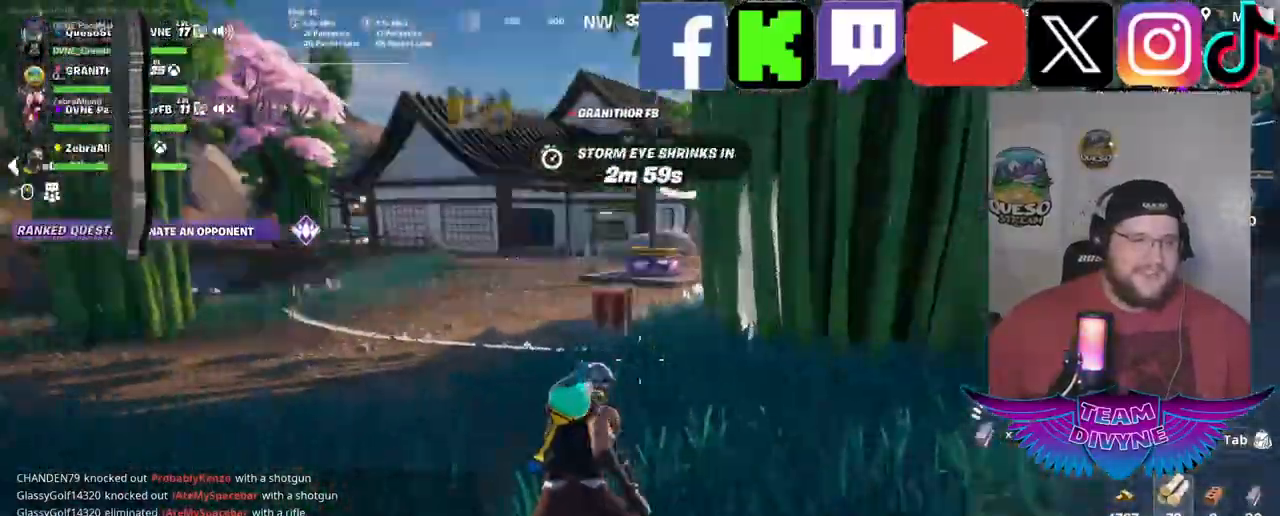
{"keys": ["w"], "mouse": [], "mouse_move": "still", "events": []}
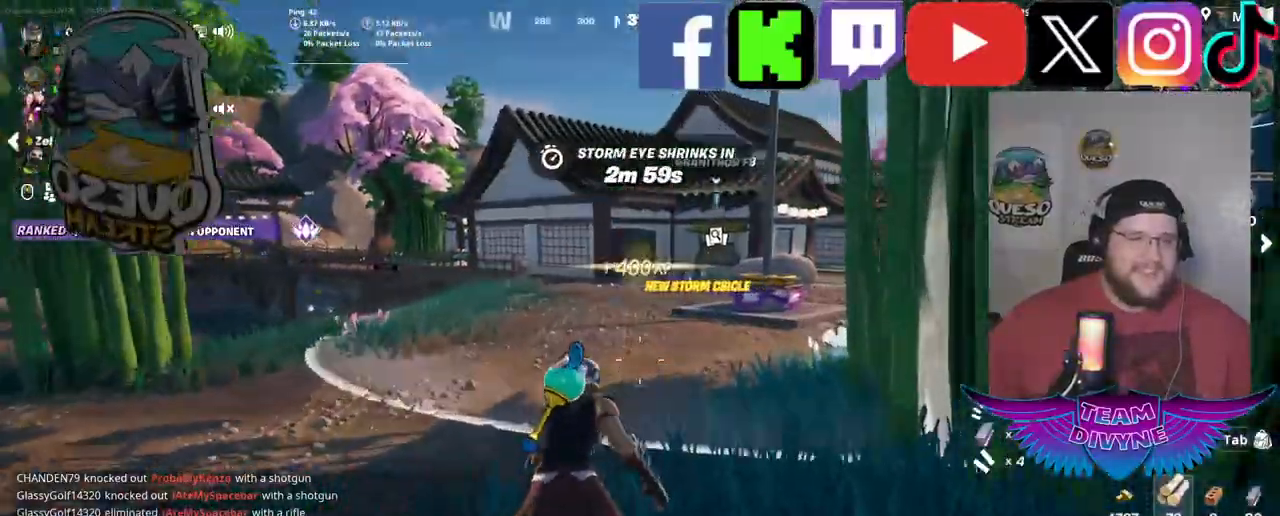
{"keys": ["w"], "mouse": [], "mouse_move": "still", "events": []}
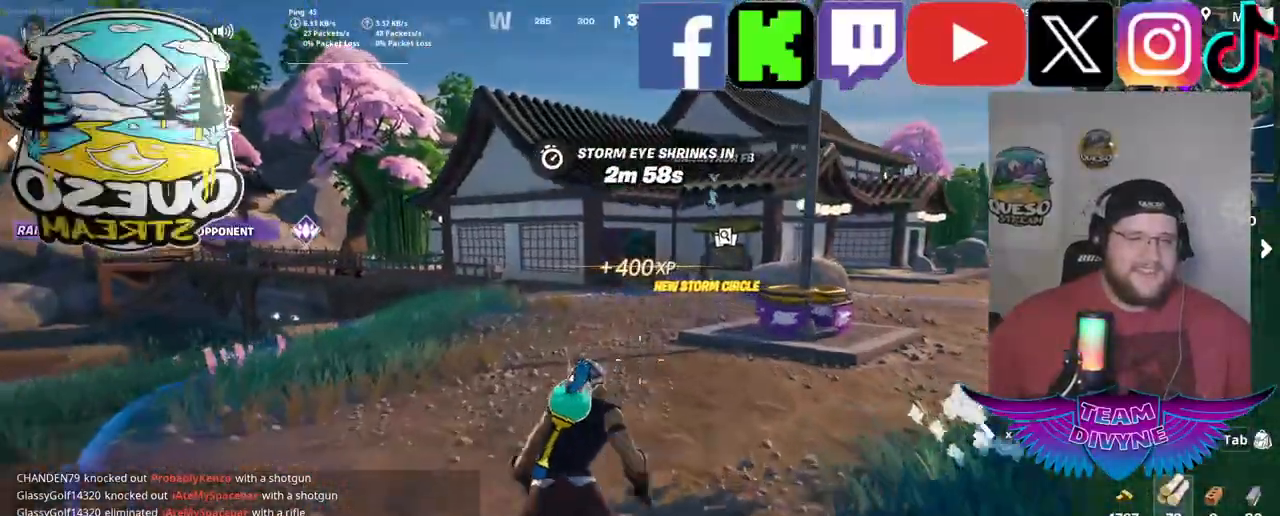
{"keys": ["w"], "mouse": [], "mouse_move": "left", "events": []}
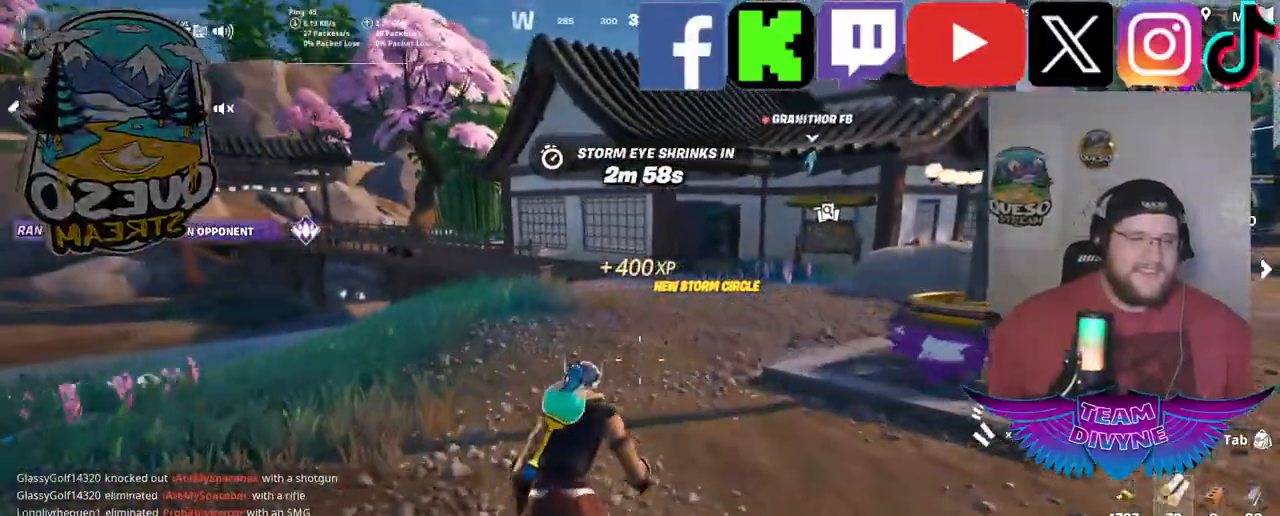
{"keys": ["w"], "mouse": [], "mouse_move": "still", "events": []}
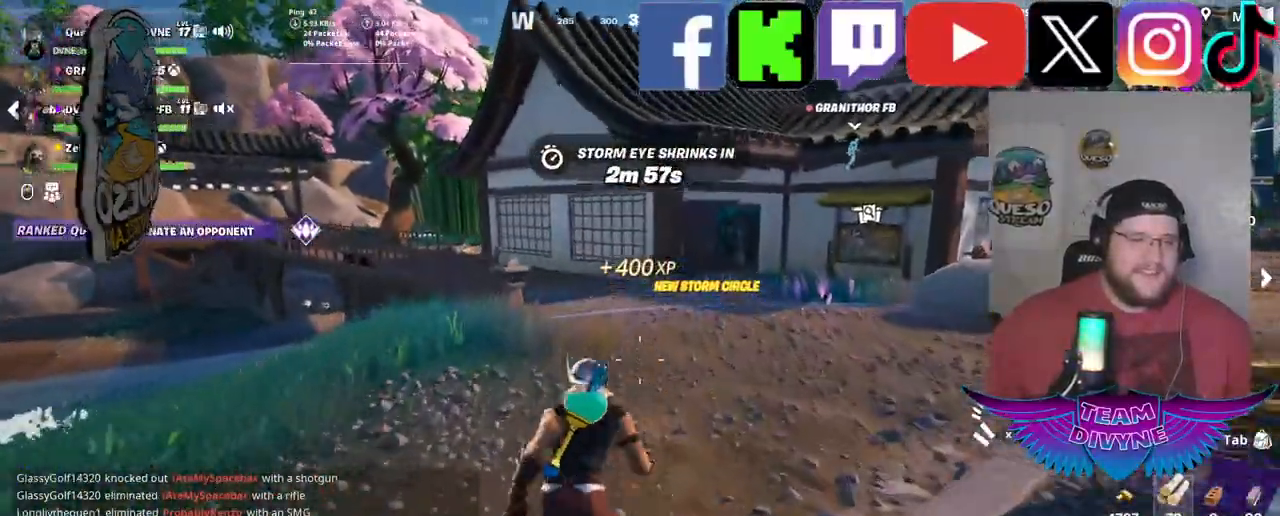
{"keys": ["w"], "mouse": [], "mouse_move": "right", "events": []}
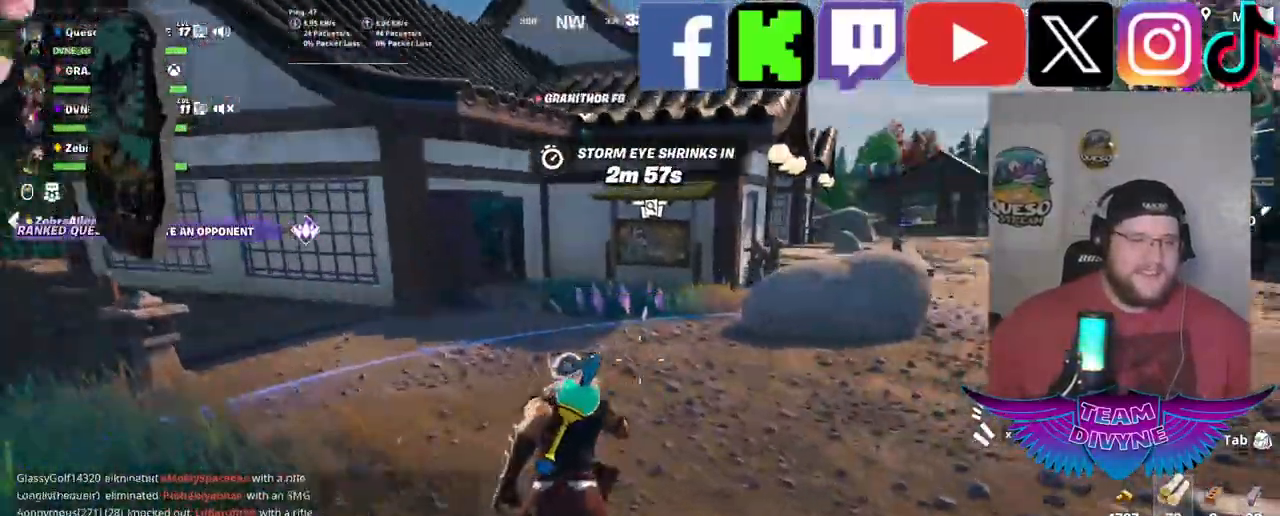
{"keys": ["w"], "mouse": [], "mouse_move": "right", "events": []}
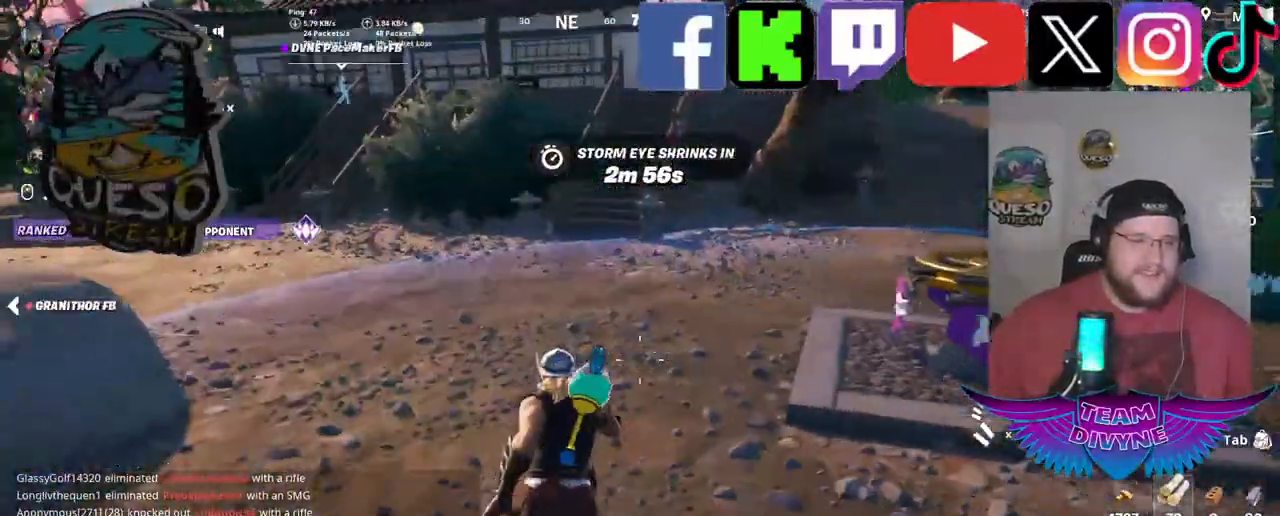
{"keys": ["w"], "mouse": [], "mouse_move": "still", "events": []}
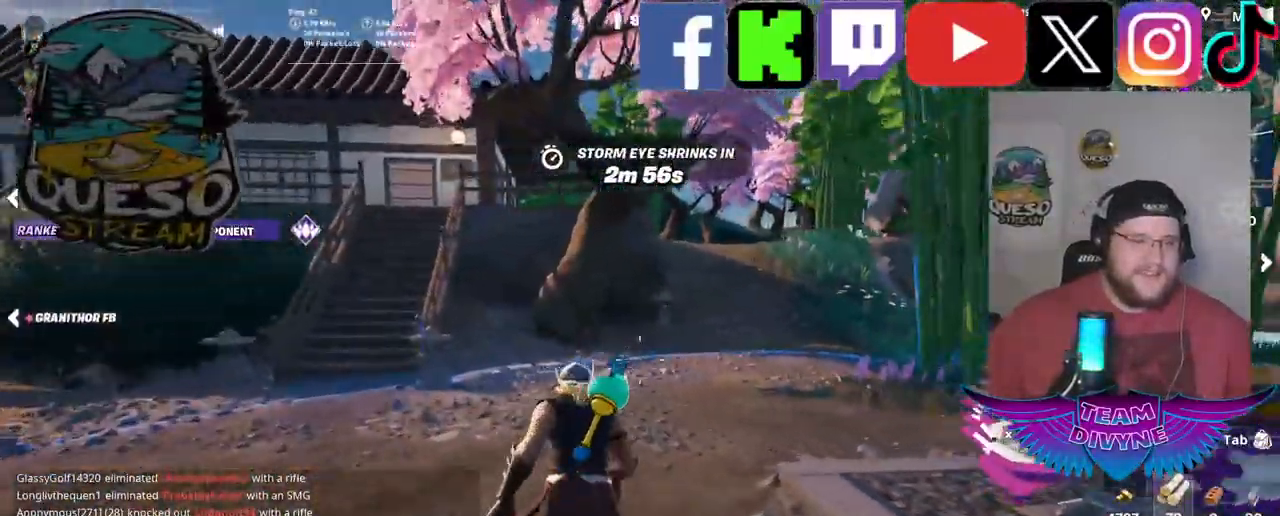
{"keys": ["w"], "mouse": [], "mouse_move": "still", "events": []}
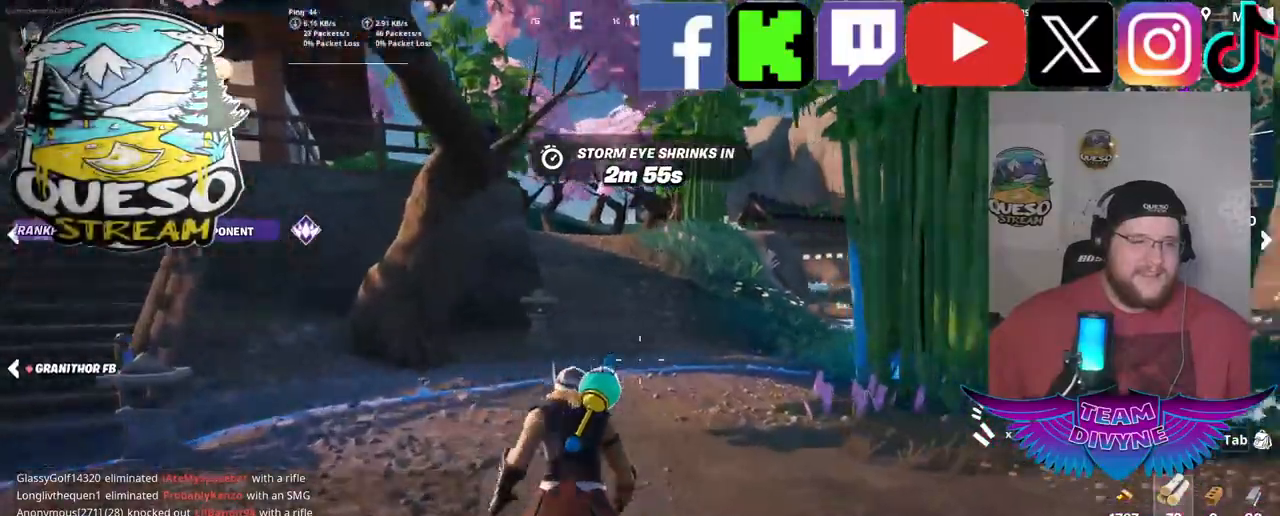
{"keys": ["w"], "mouse": [], "mouse_move": "still", "events": []}
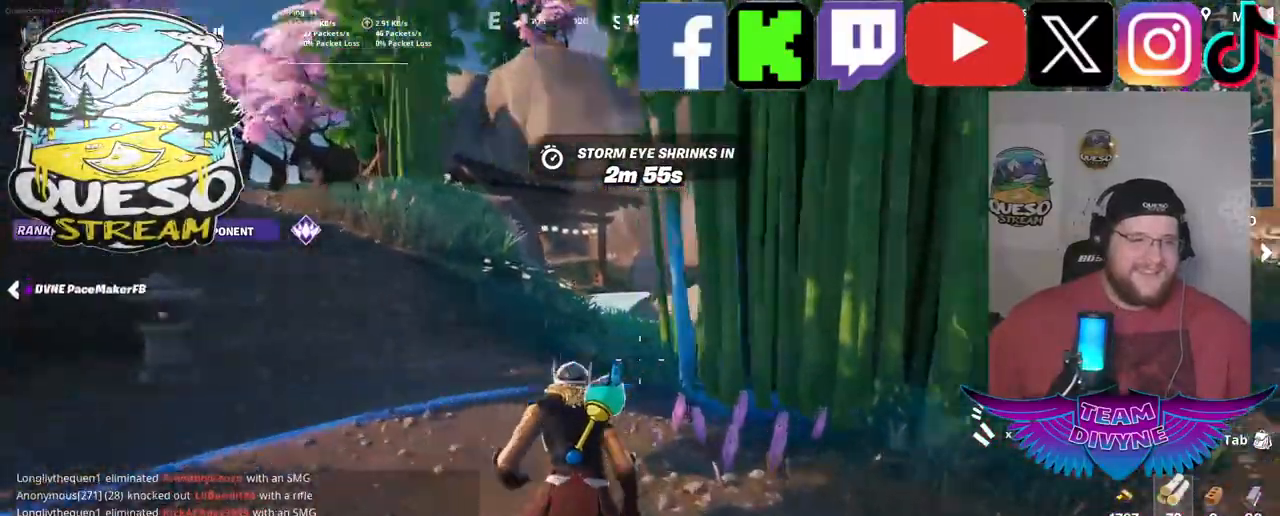
{"keys": ["f"], "mouse": [], "mouse_move": "still", "events": [[383, "w", "up"], [433, "f", "down"]]}
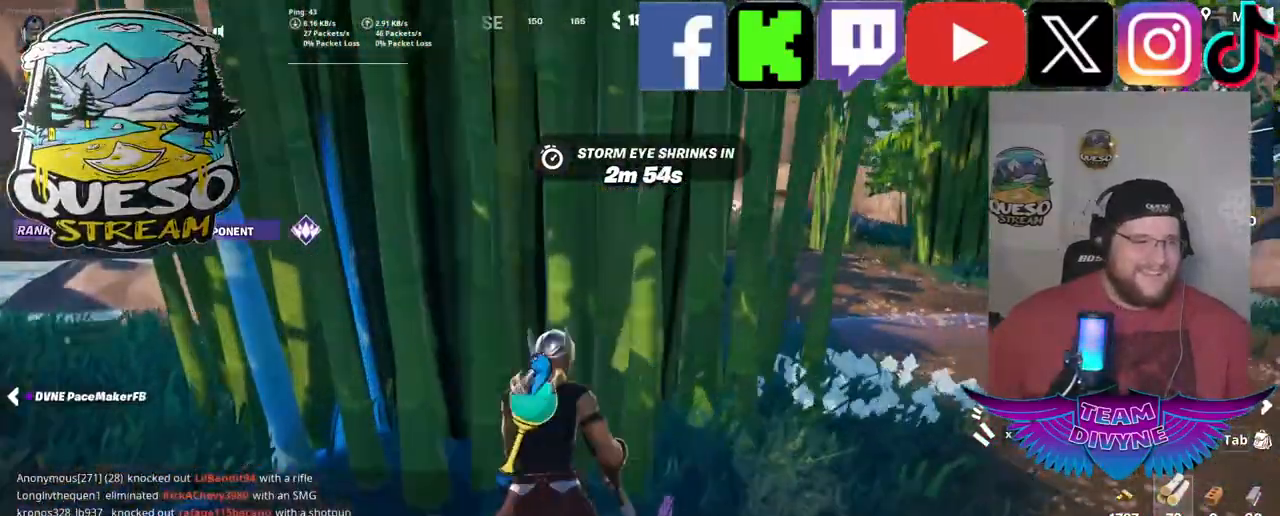
{"keys": [], "mouse": ["left"], "mouse_move": "still", "events": [[117, "f", "up"], [317, "mouse_left", "down"]]}
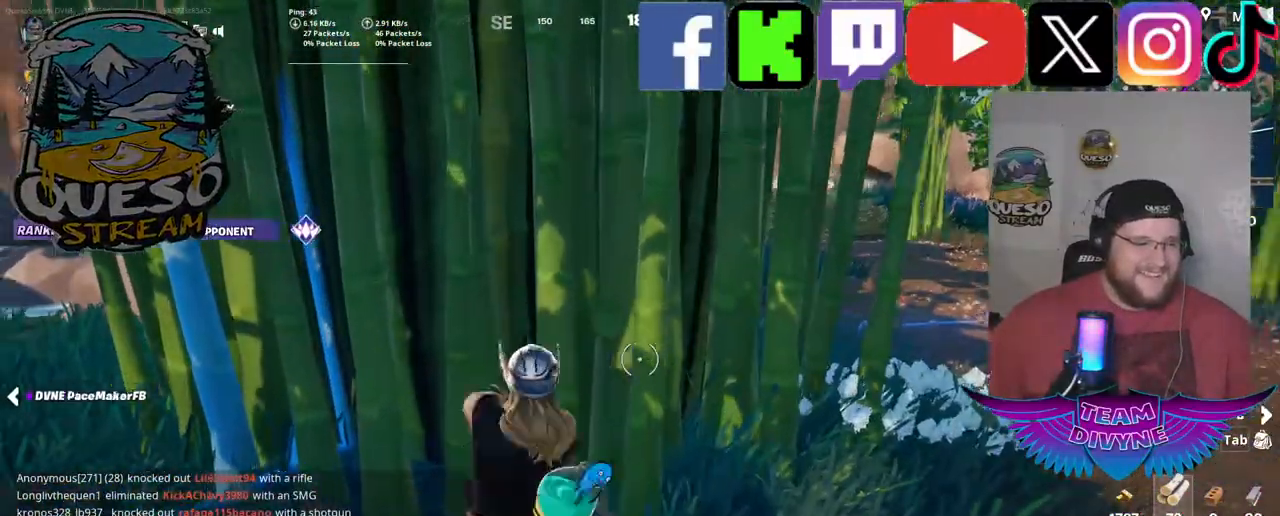
{"keys": [], "mouse": ["left"], "mouse_move": "still", "events": []}